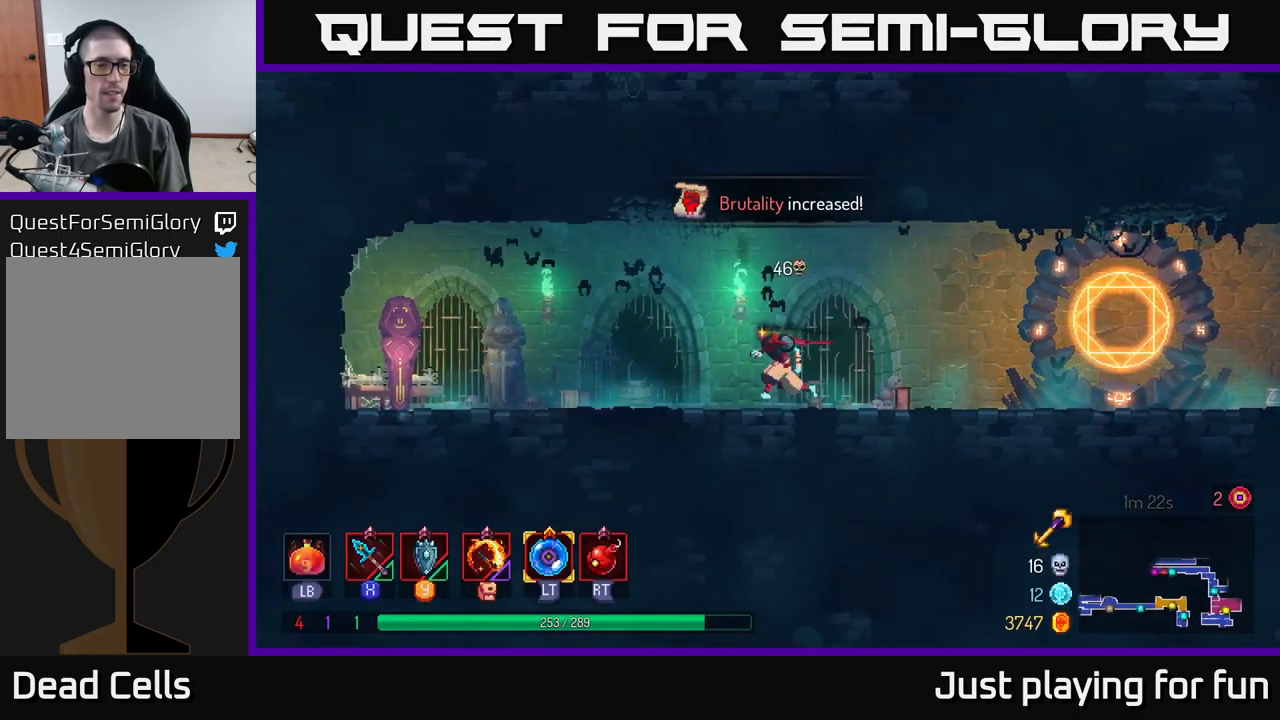
Gameplay with a controller (Xbox layout); each line is a JSON object with the inputs held at the frame after it. "events" lists button and stick changes between this image and that frame as [ms after this image, input, new state], when the widget could be followed in between.
{"buttons": [], "left_stick": "left", "right_stick": "center", "events": [[350, "B", "down"], [450, "B", "up"]]}
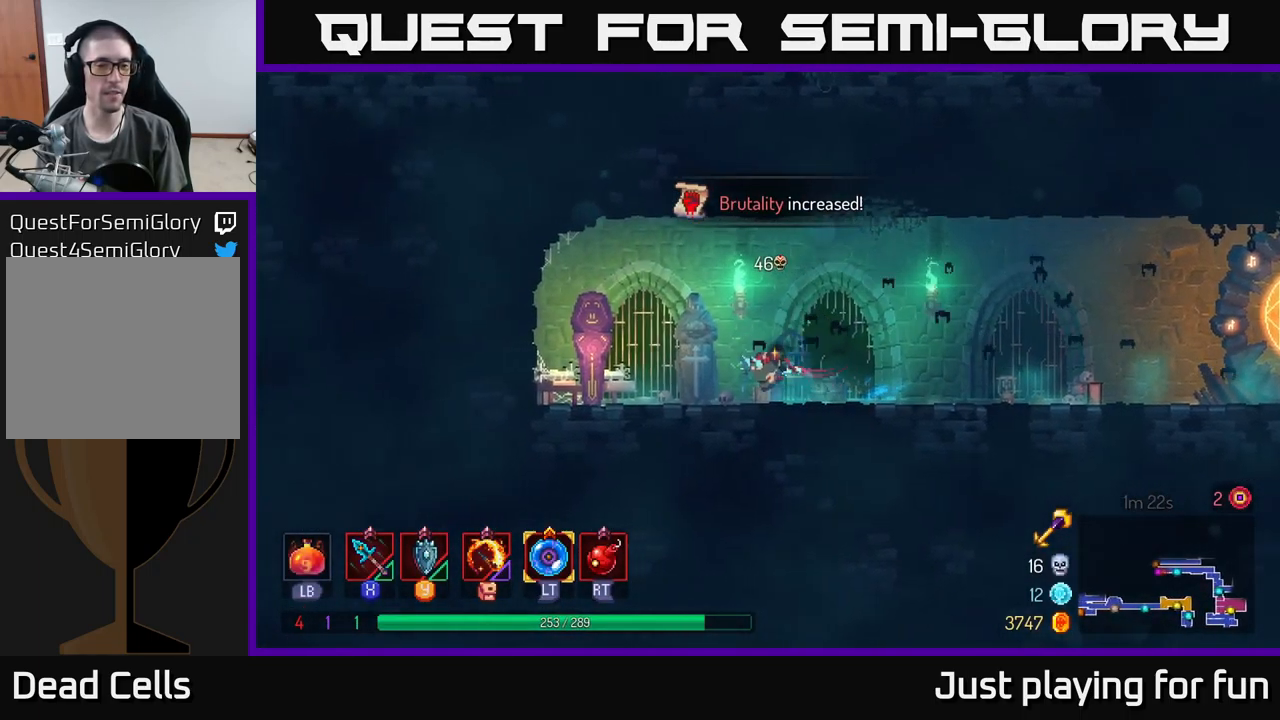
{"buttons": [], "left_stick": "left", "right_stick": "center", "events": []}
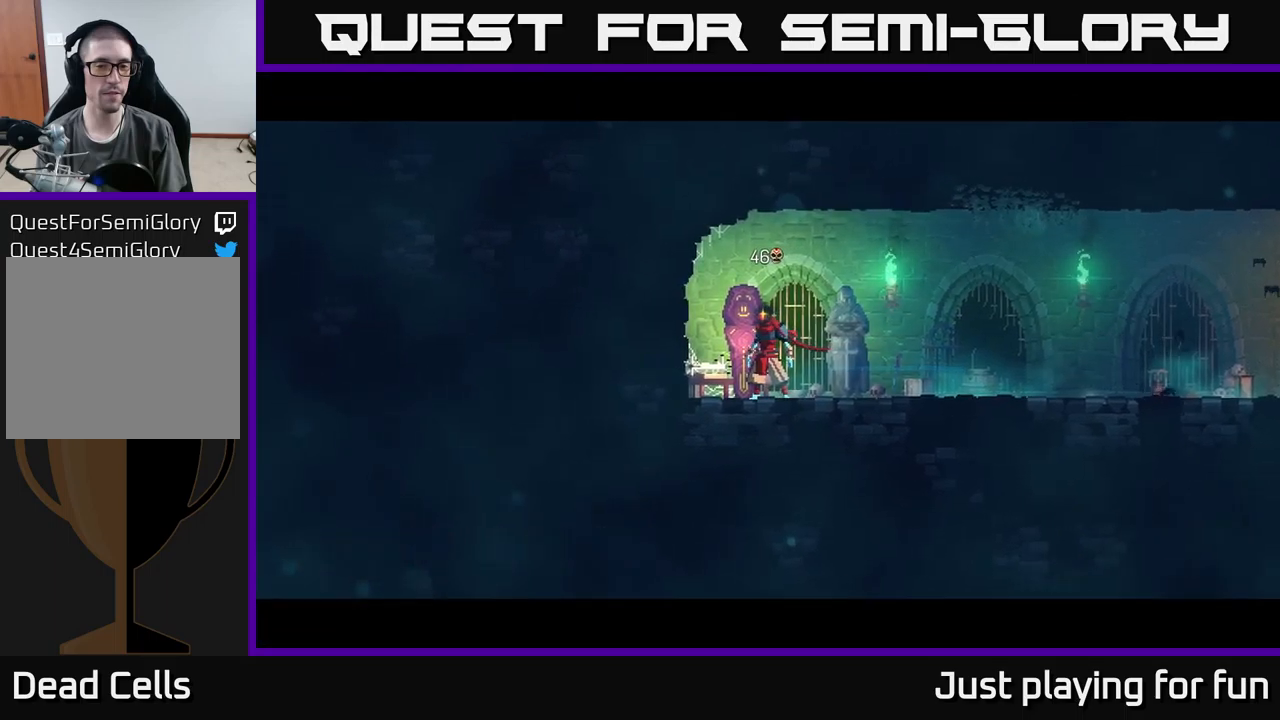
{"buttons": [], "left_stick": "center", "right_stick": "center", "events": [[484, "left_stick", "center"]]}
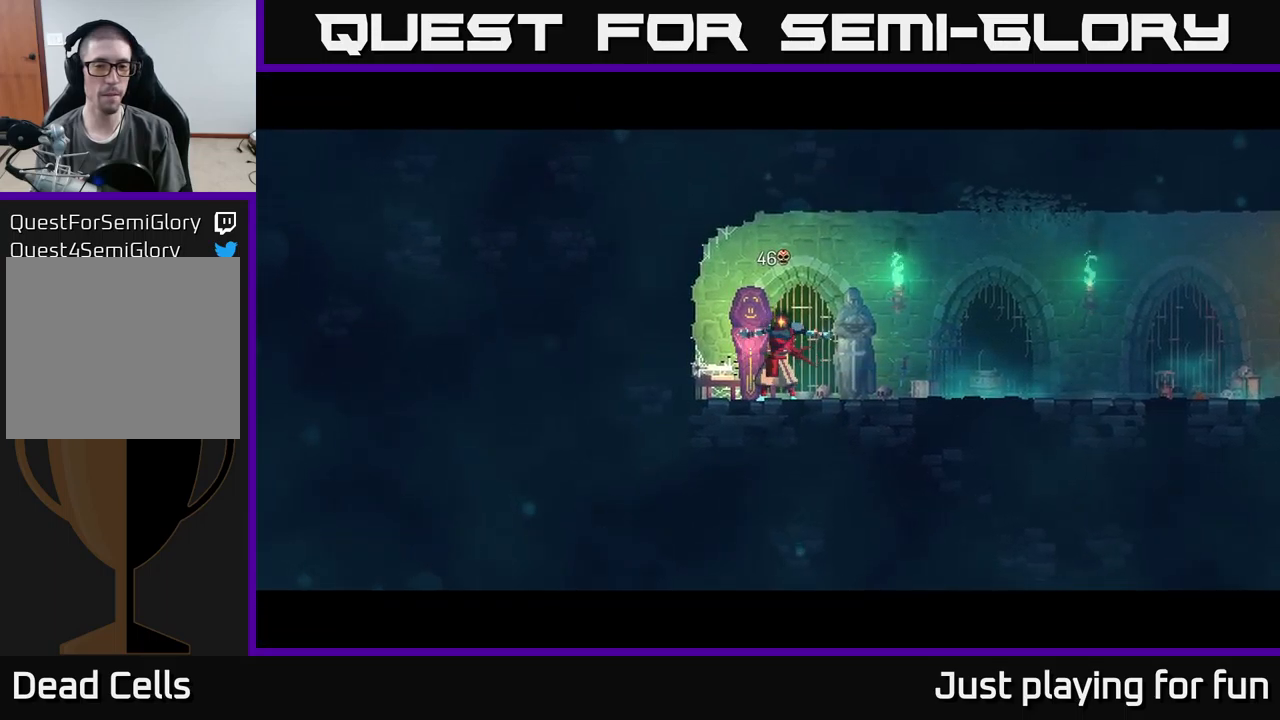
{"buttons": [], "left_stick": "center", "right_stick": "center", "events": []}
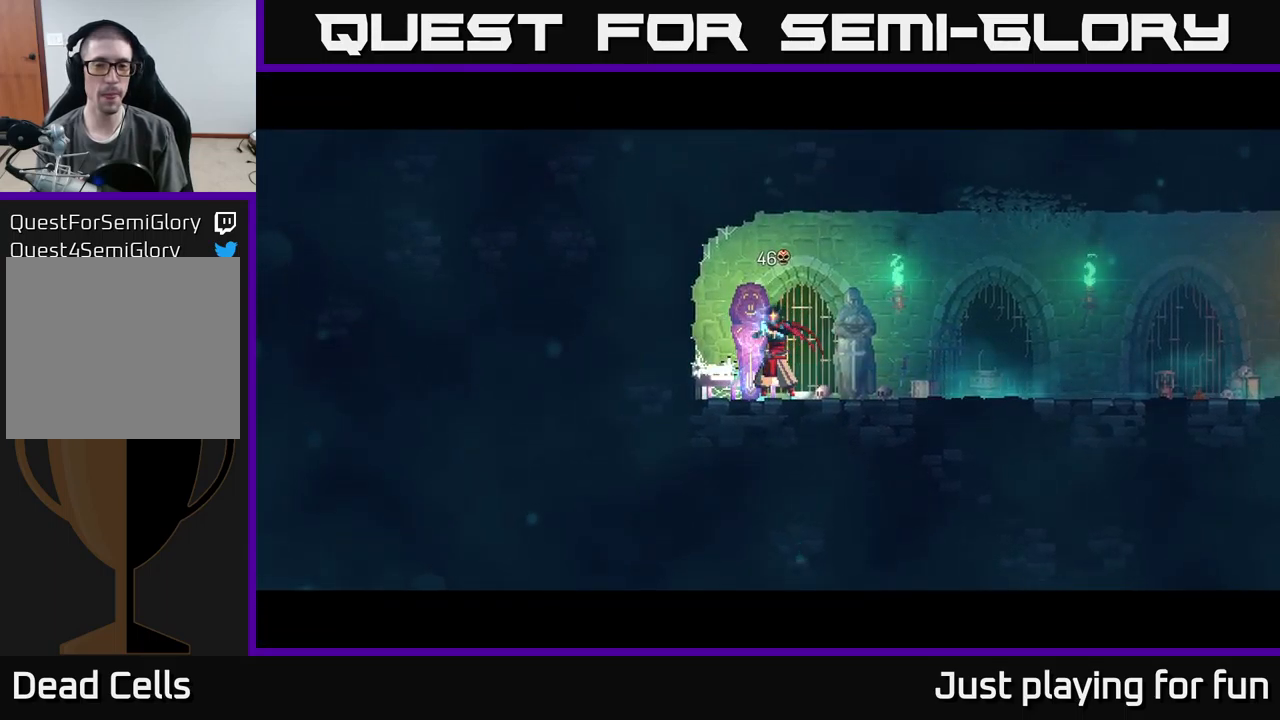
{"buttons": [], "left_stick": "left", "right_stick": "center", "events": [[500, "left_stick", "left"]]}
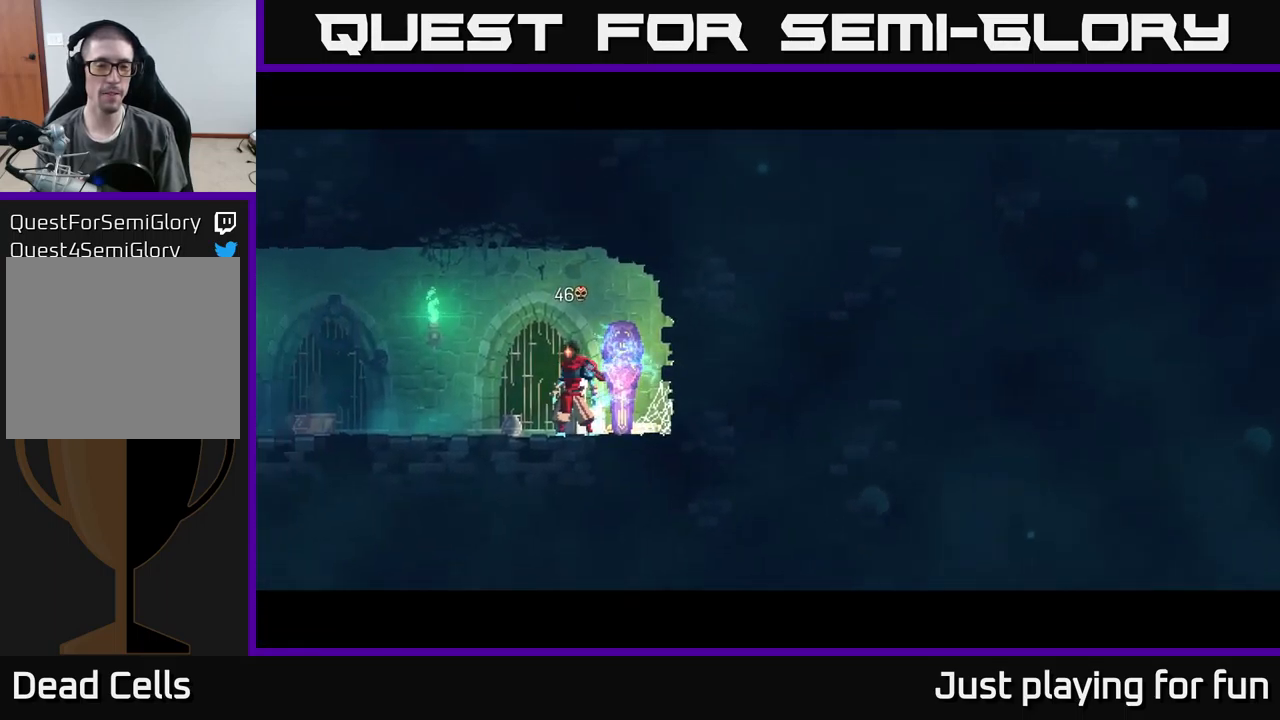
{"buttons": [], "left_stick": "left", "right_stick": "center", "events": []}
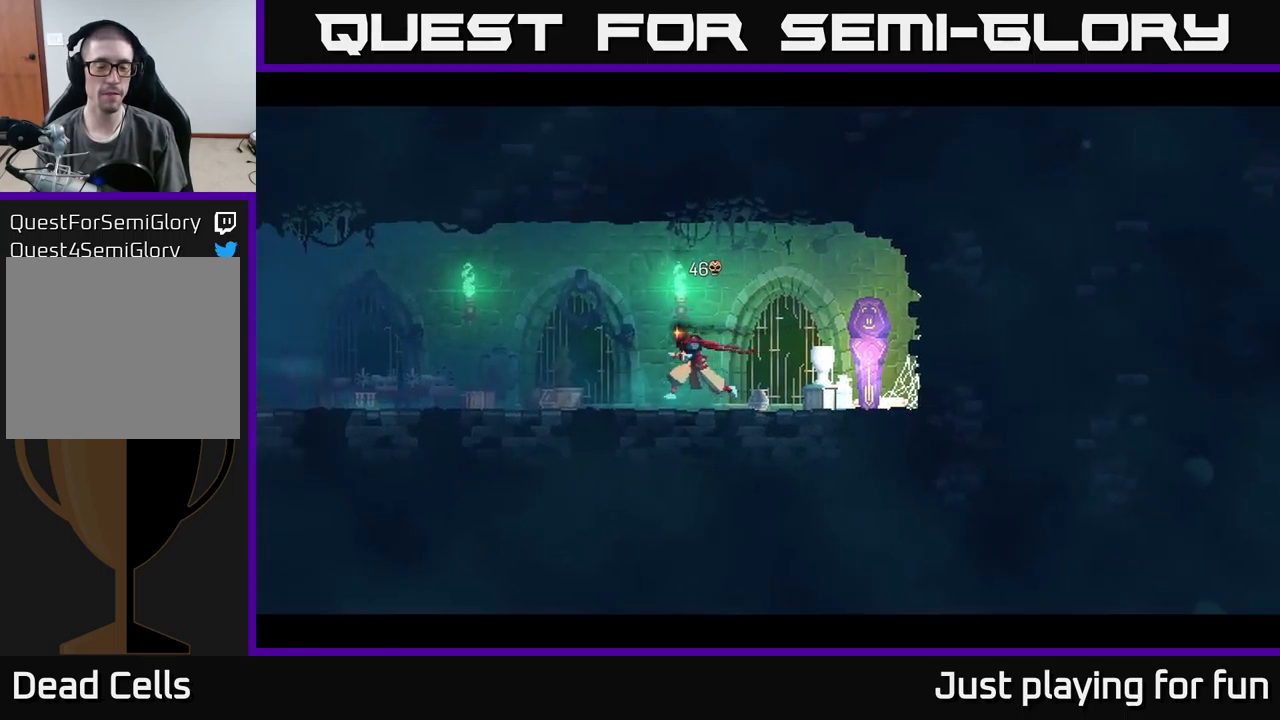
{"buttons": [], "left_stick": "left", "right_stick": "center", "events": [[234, "B", "down"], [350, "B", "up"]]}
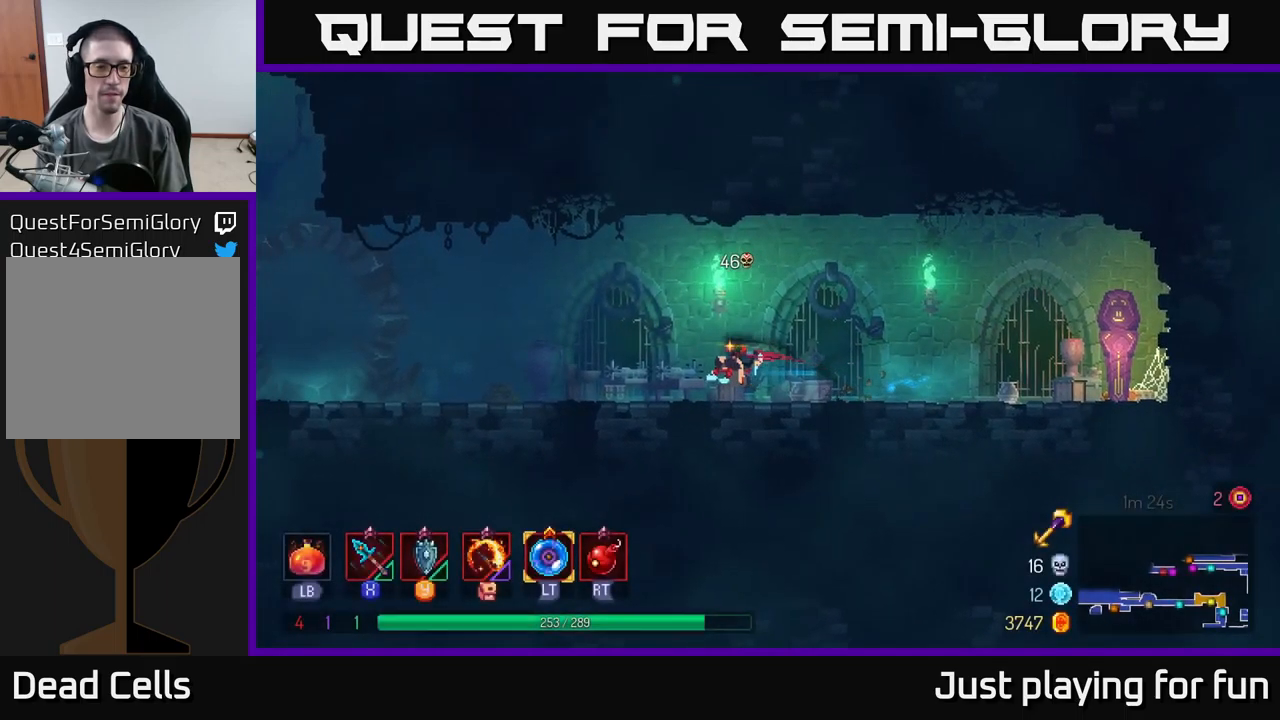
{"buttons": [], "left_stick": "left", "right_stick": "center", "events": [[234, "A", "down"], [367, "A", "up"]]}
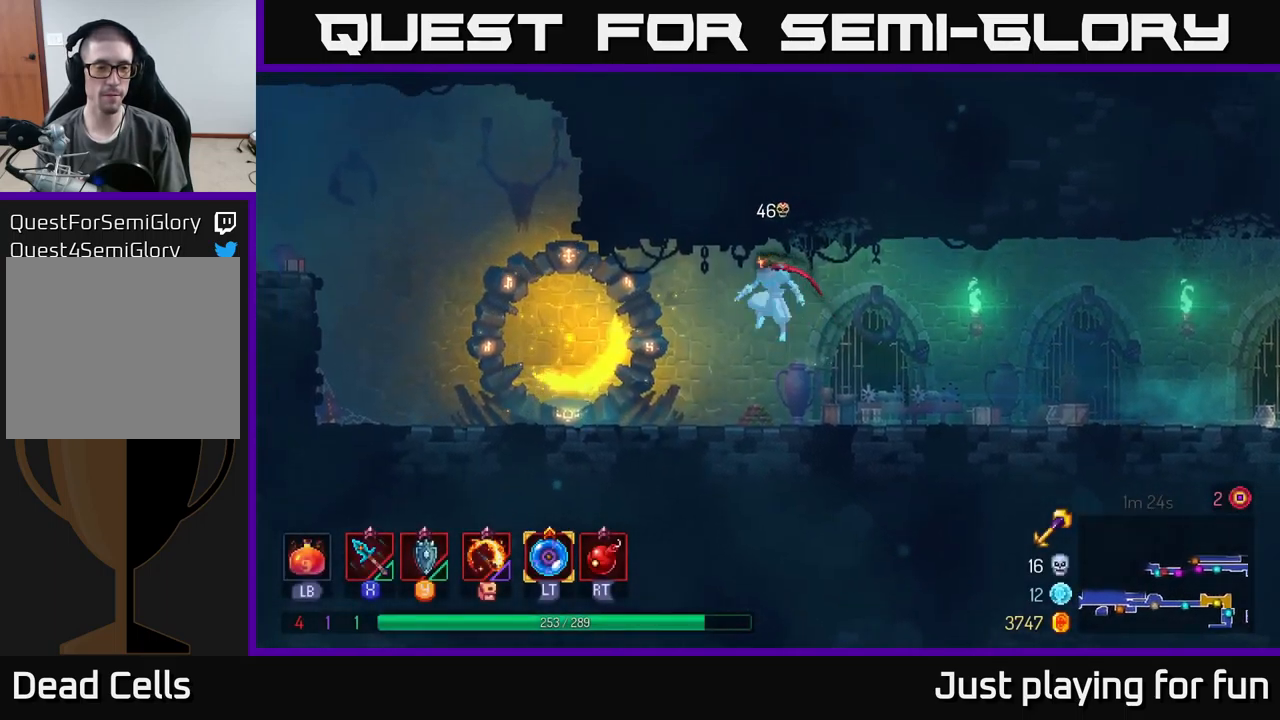
{"buttons": [], "left_stick": "left", "right_stick": "center", "events": [[284, "B", "down"], [417, "B", "up"]]}
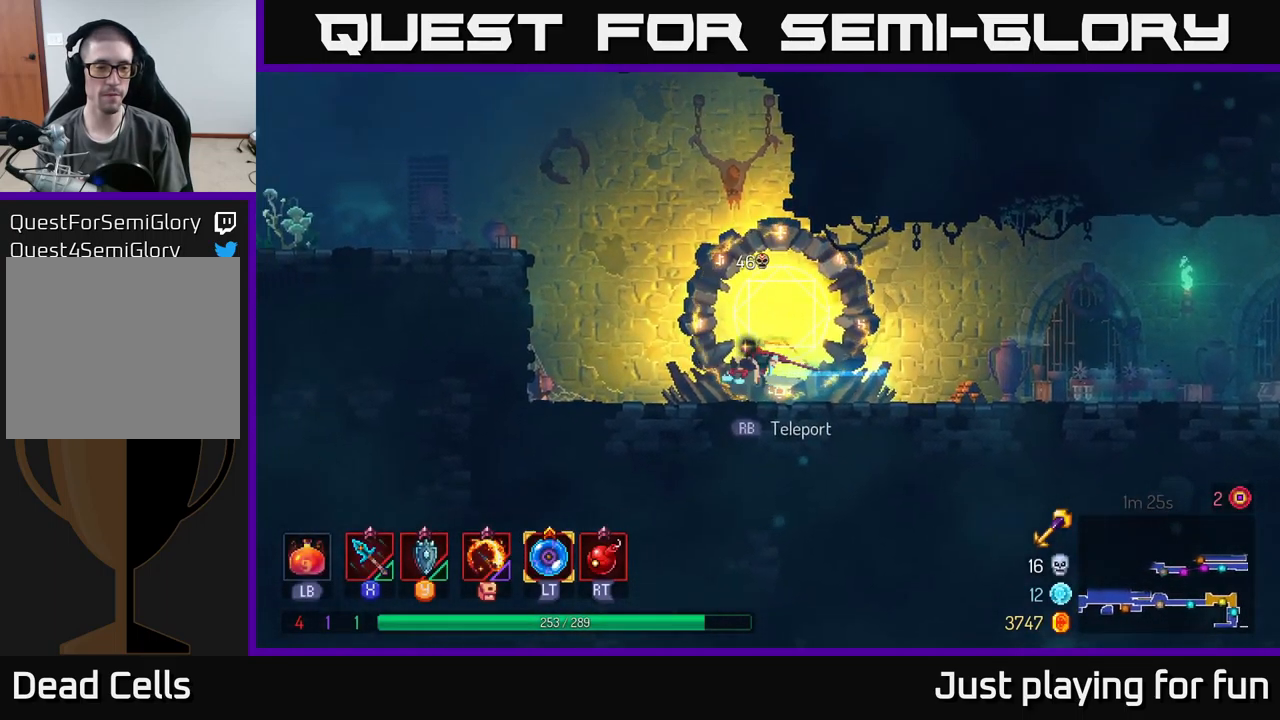
{"buttons": [], "left_stick": "left", "right_stick": "center", "events": [[67, "A", "down"], [234, "A", "up"], [284, "A", "down"], [467, "A", "up"]]}
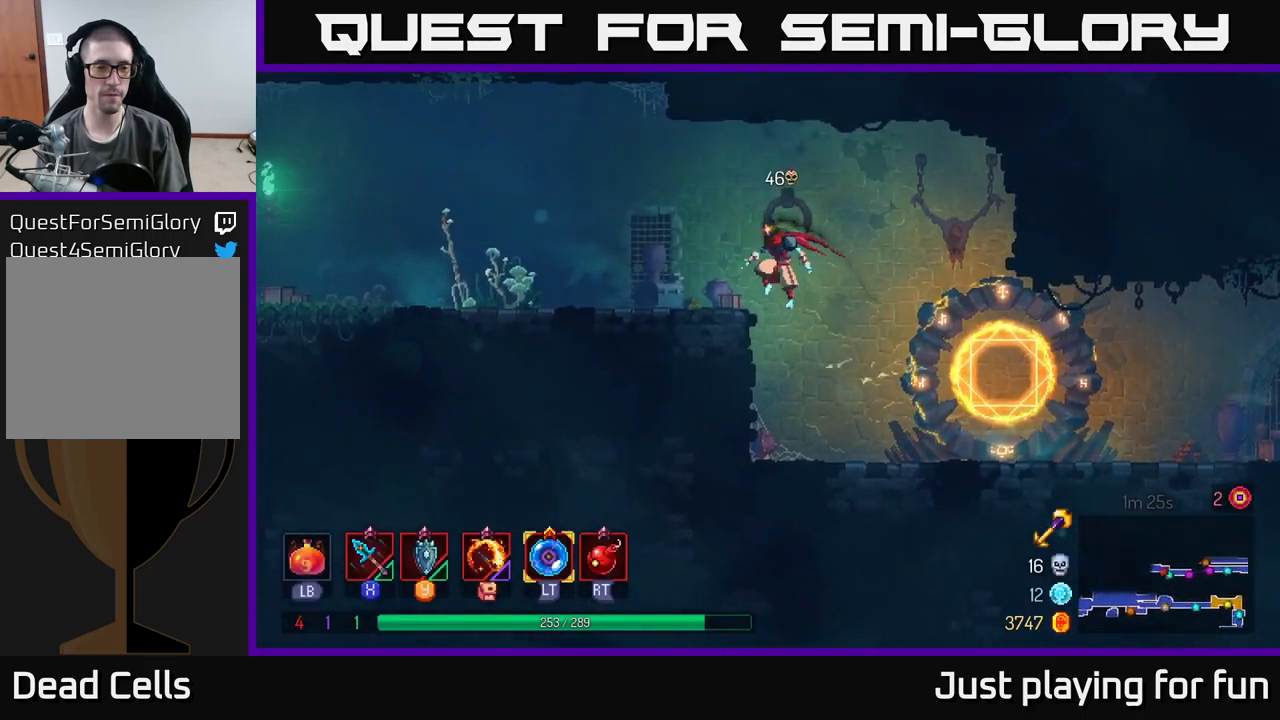
{"buttons": [], "left_stick": "left", "right_stick": "center", "events": [[117, "B", "down"], [234, "B", "up"]]}
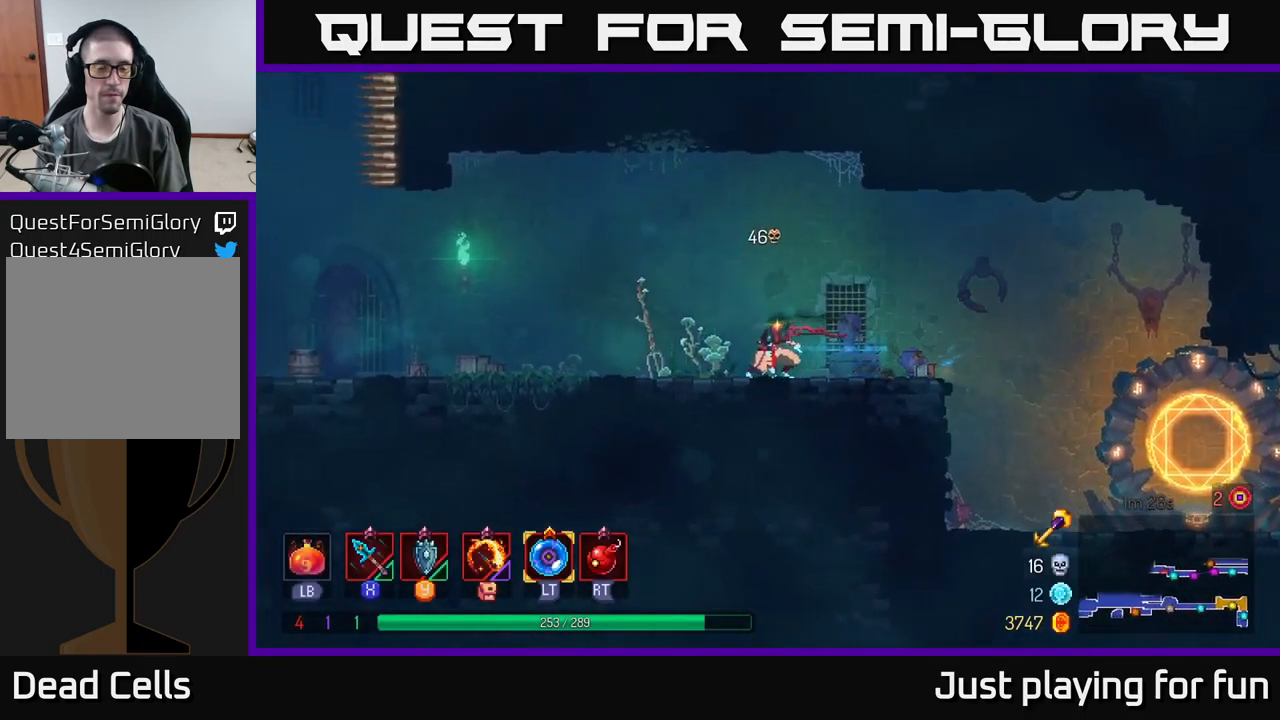
{"buttons": [], "left_stick": "right", "right_stick": "center", "events": [[17, "left_stick", "right"], [301, "A", "down"], [467, "A", "up"]]}
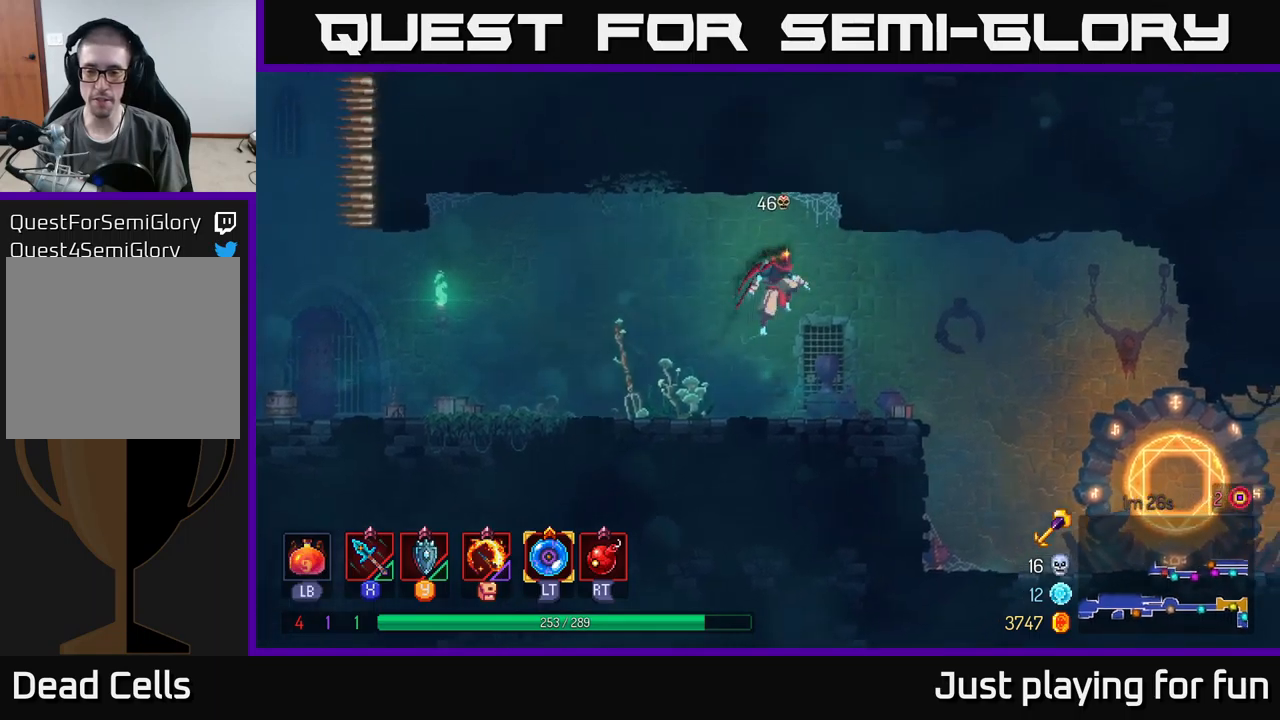
{"buttons": [], "left_stick": "right", "right_stick": "center", "events": [[183, "B", "down"], [333, "B", "up"]]}
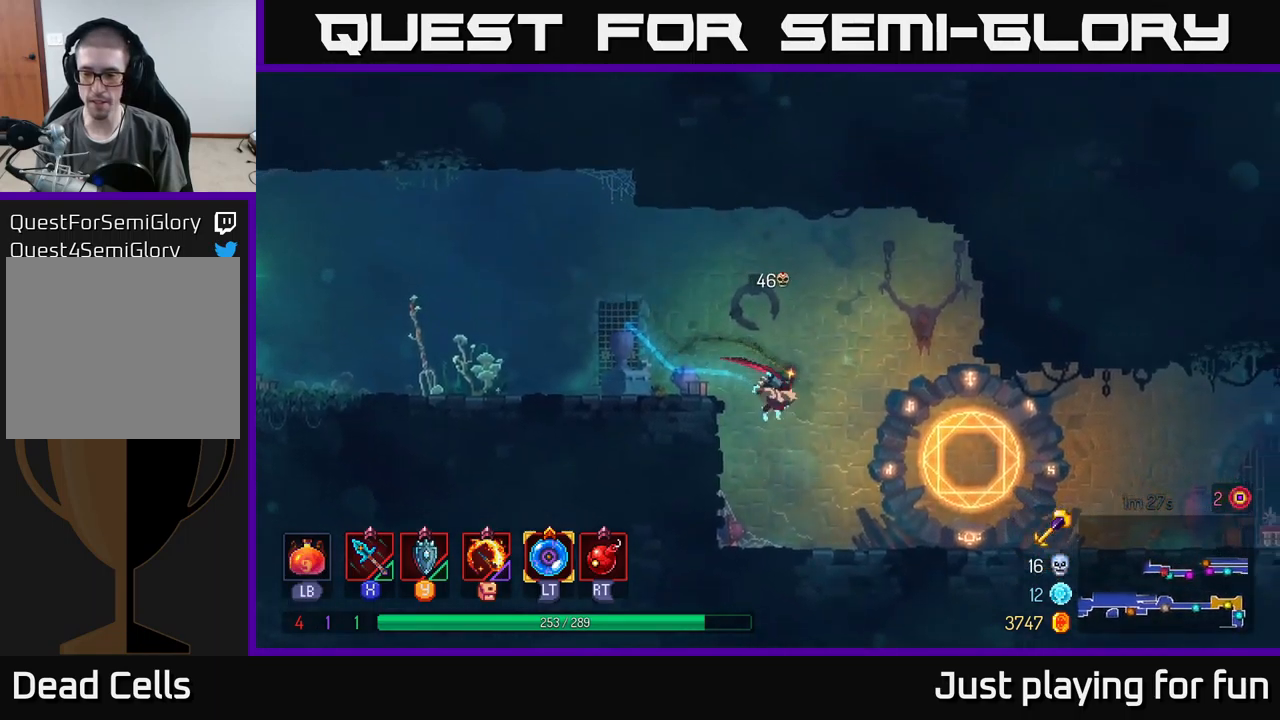
{"buttons": [], "left_stick": "center", "right_stick": "center", "events": [[383, "R1", "down"], [416, "left_stick", "center"], [466, "R1", "up"]]}
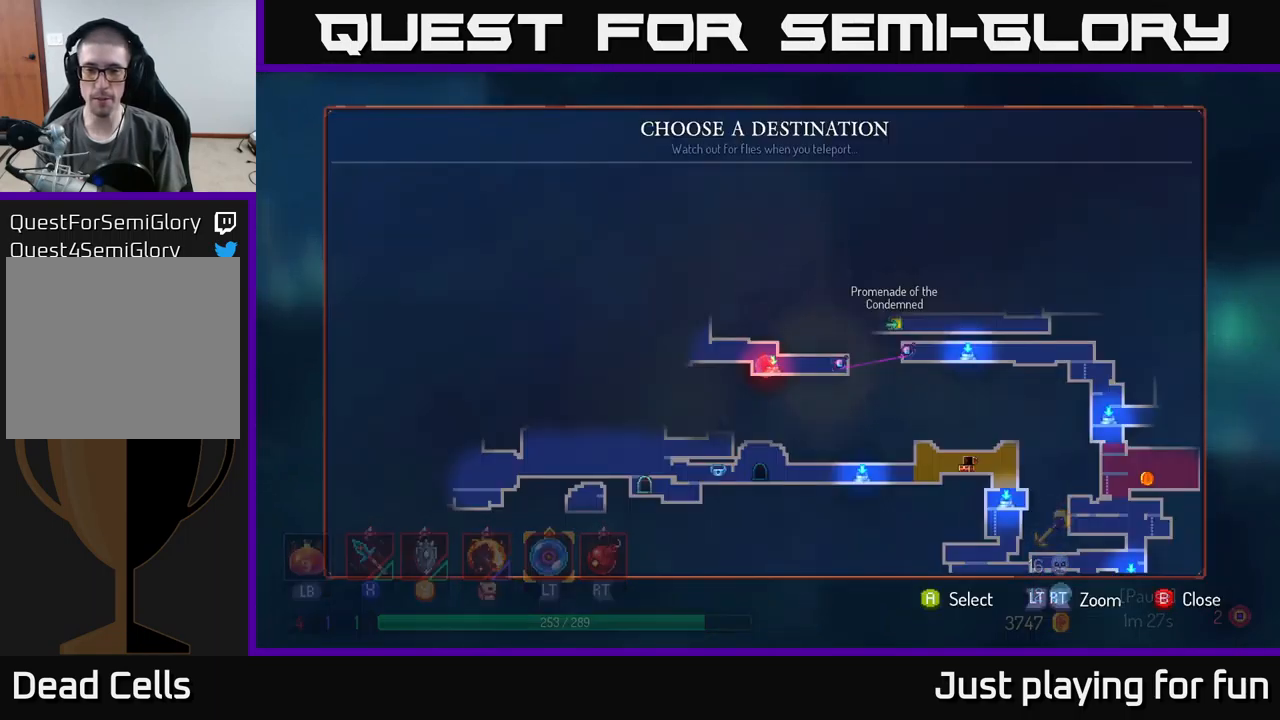
{"buttons": [], "left_stick": "center", "right_stick": "center", "events": [[183, "left_stick", "right"], [233, "left_stick", "up-right"], [350, "left_stick", "center"]]}
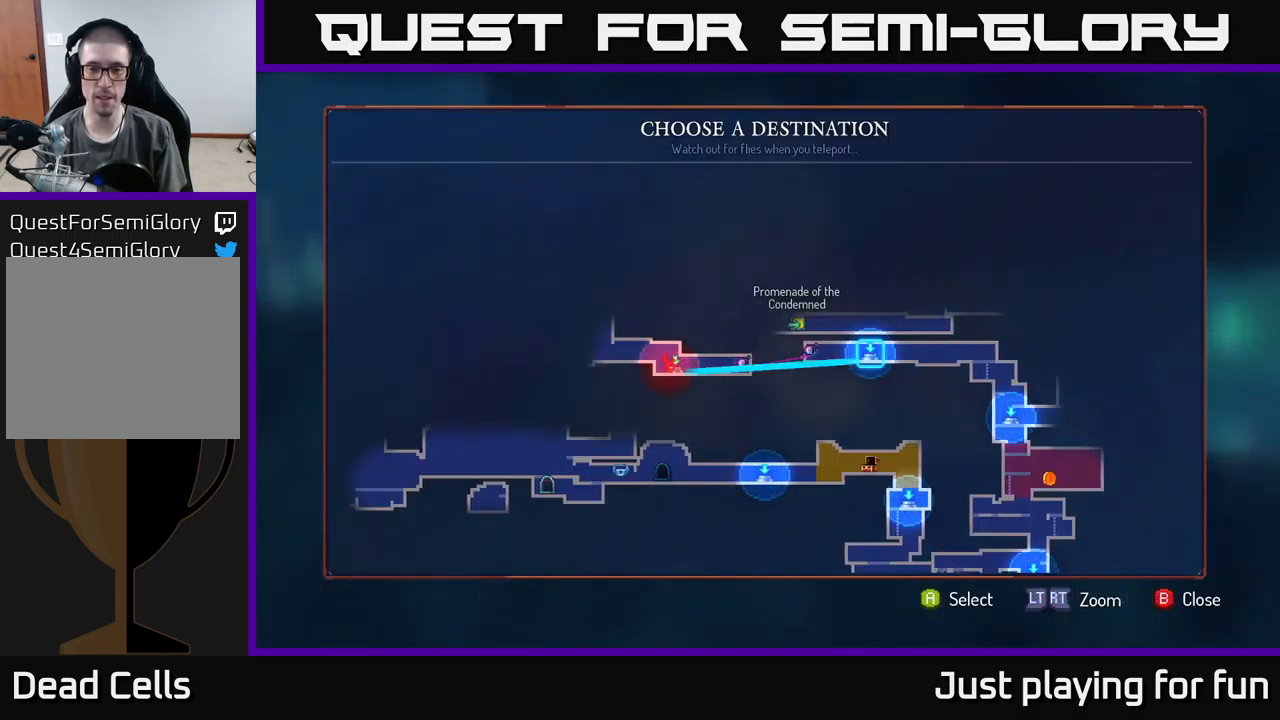
{"buttons": [], "left_stick": "center", "right_stick": "center", "events": [[83, "left_stick", "right"], [266, "left_stick", "center"]]}
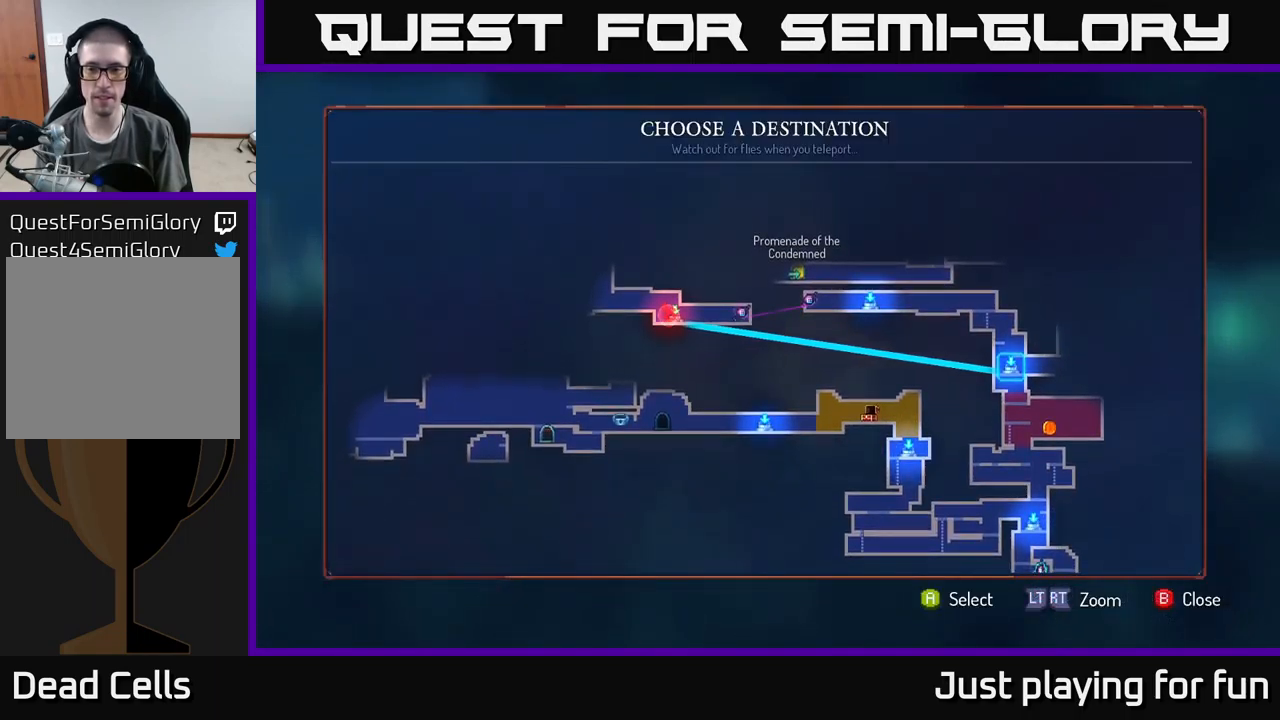
{"buttons": [], "left_stick": "right", "right_stick": "center", "events": [[33, "A", "down"], [116, "A", "up"], [316, "left_stick", "right"]]}
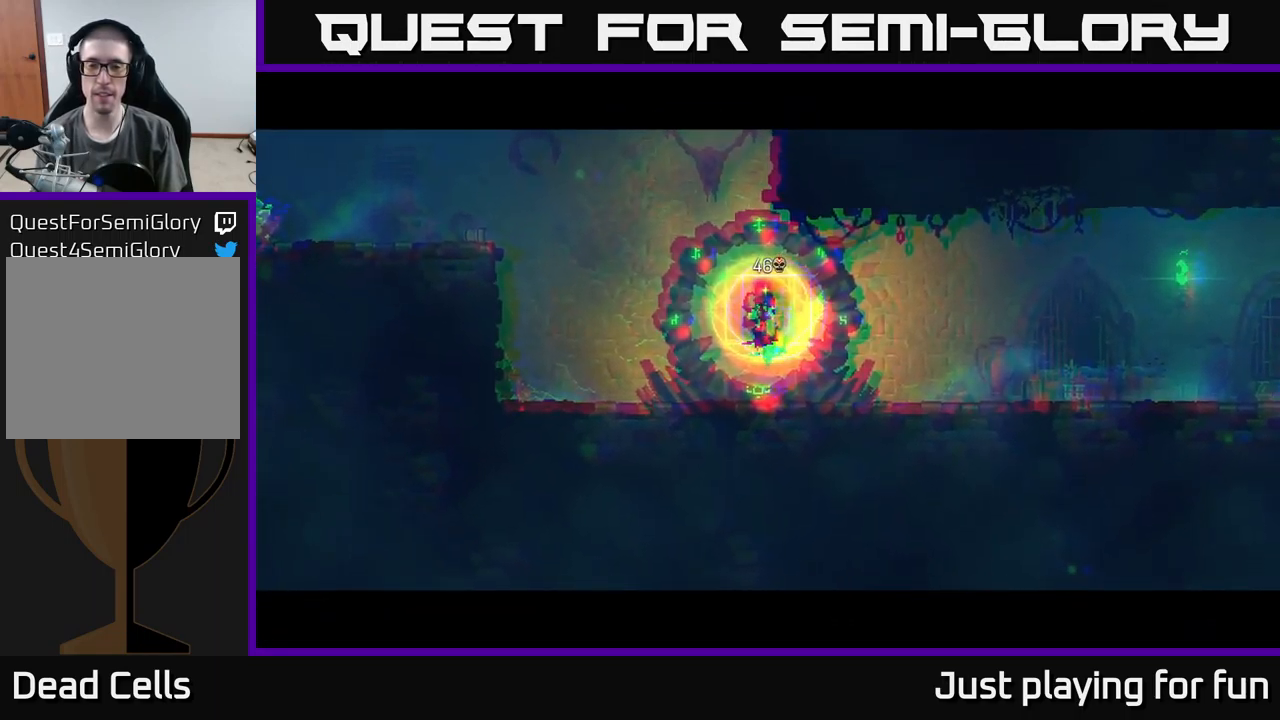
{"buttons": [], "left_stick": "right", "right_stick": "center", "events": []}
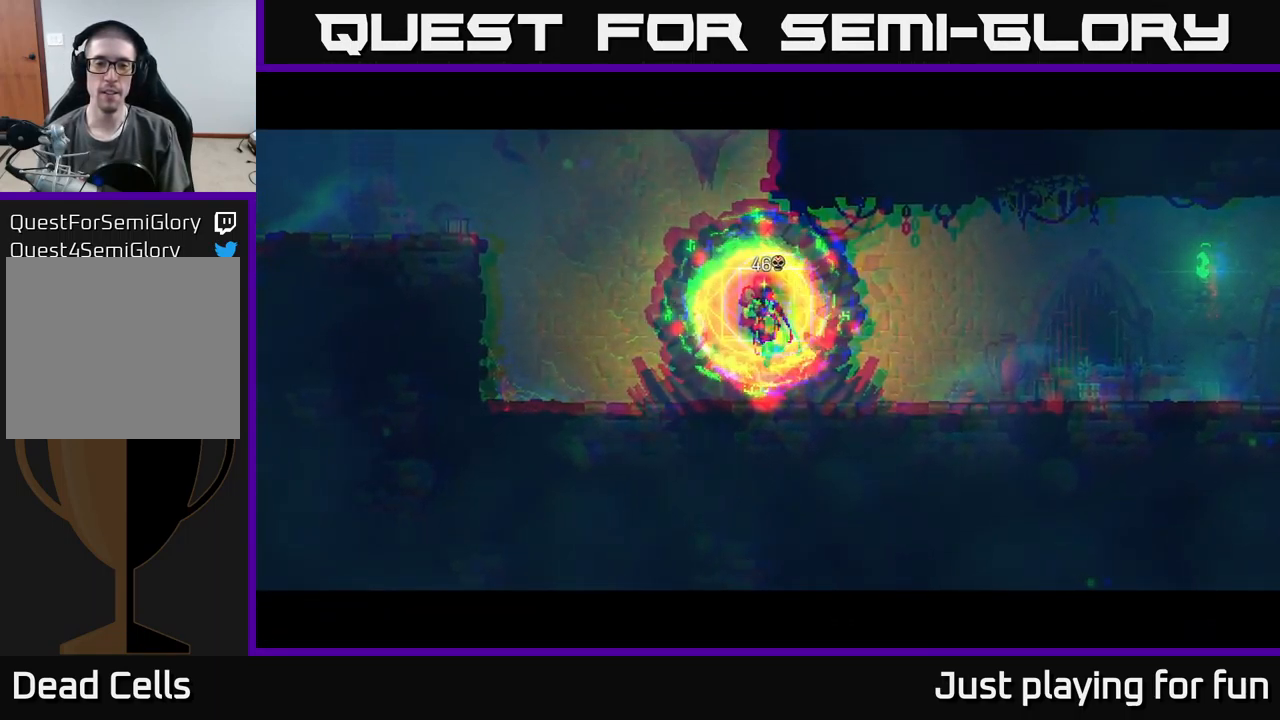
{"buttons": [], "left_stick": "right", "right_stick": "center", "events": []}
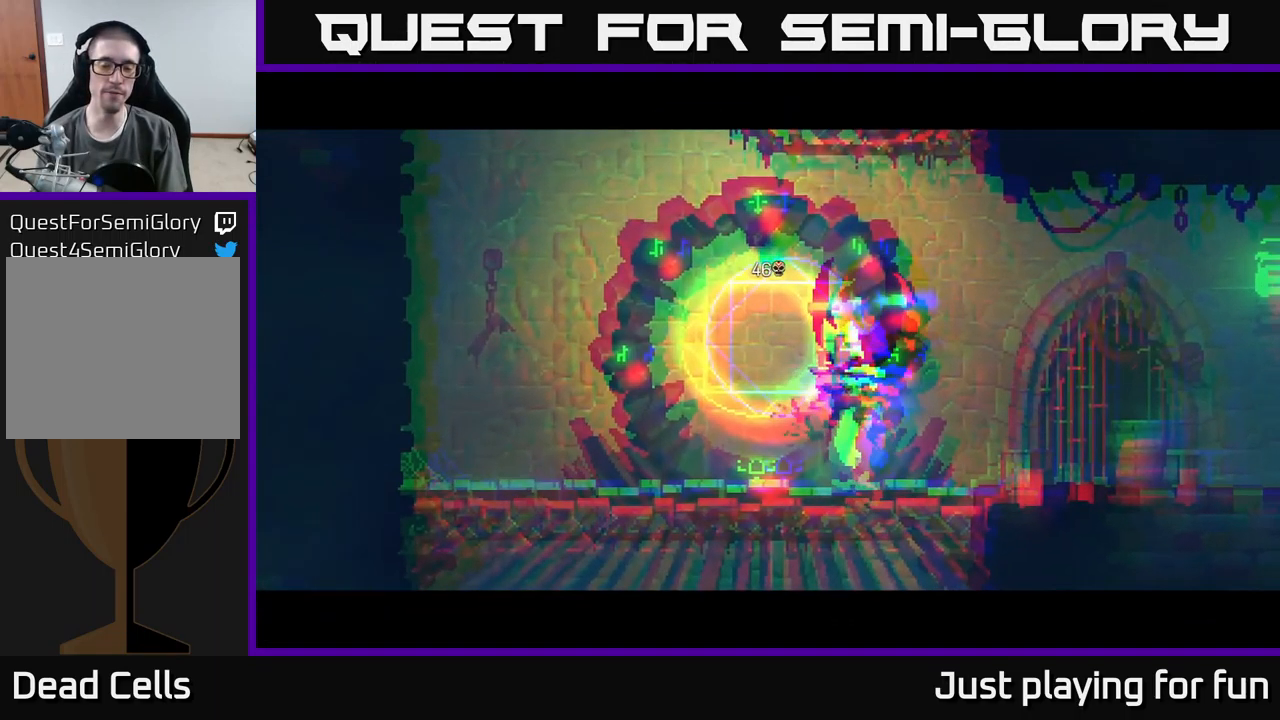
{"buttons": [], "left_stick": "right", "right_stick": "center", "events": []}
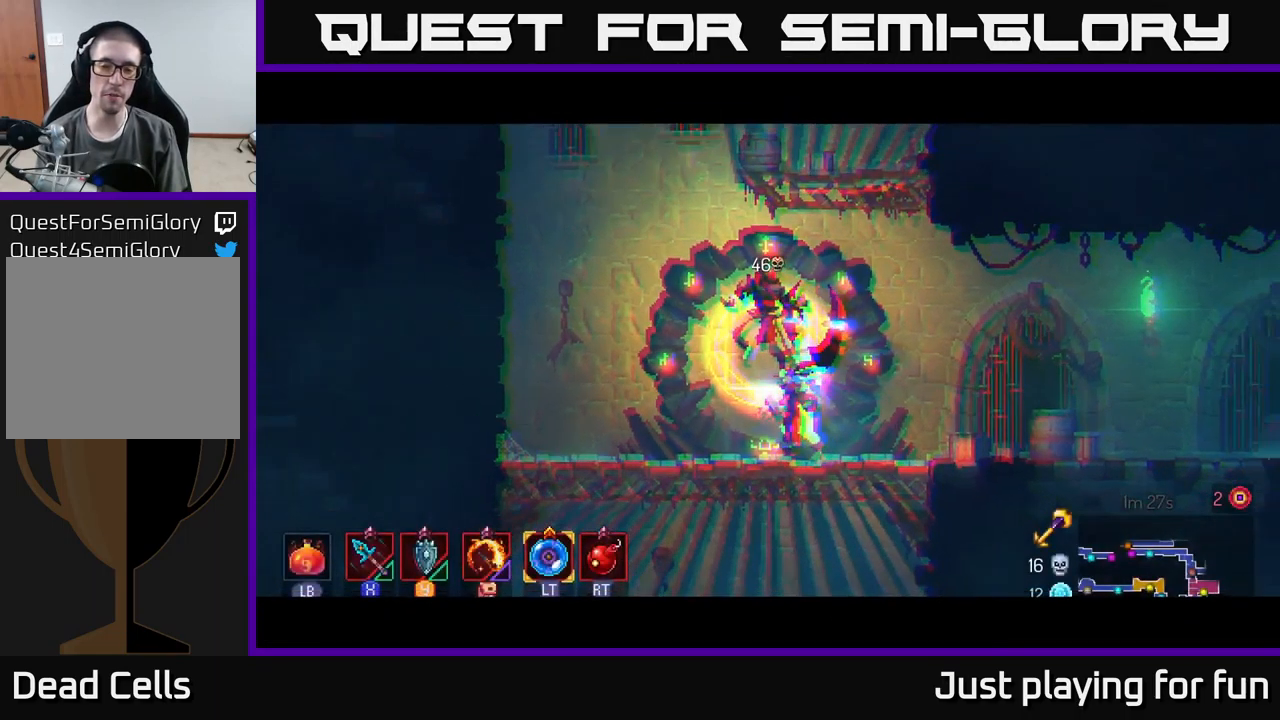
{"buttons": [], "left_stick": "right", "right_stick": "center", "events": []}
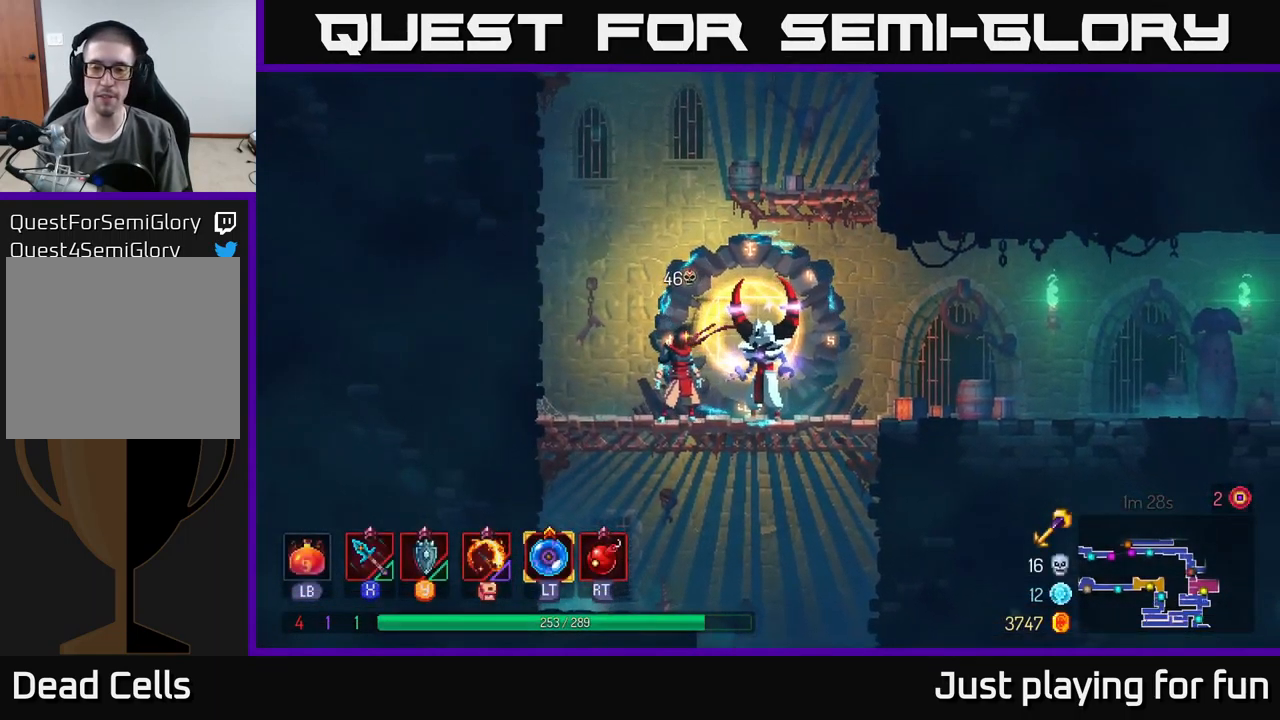
{"buttons": [], "left_stick": "up-right", "right_stick": "center", "events": [[66, "A", "down"], [100, "left_stick", "up-right"], [200, "A", "up"], [266, "A", "down"], [433, "A", "up"]]}
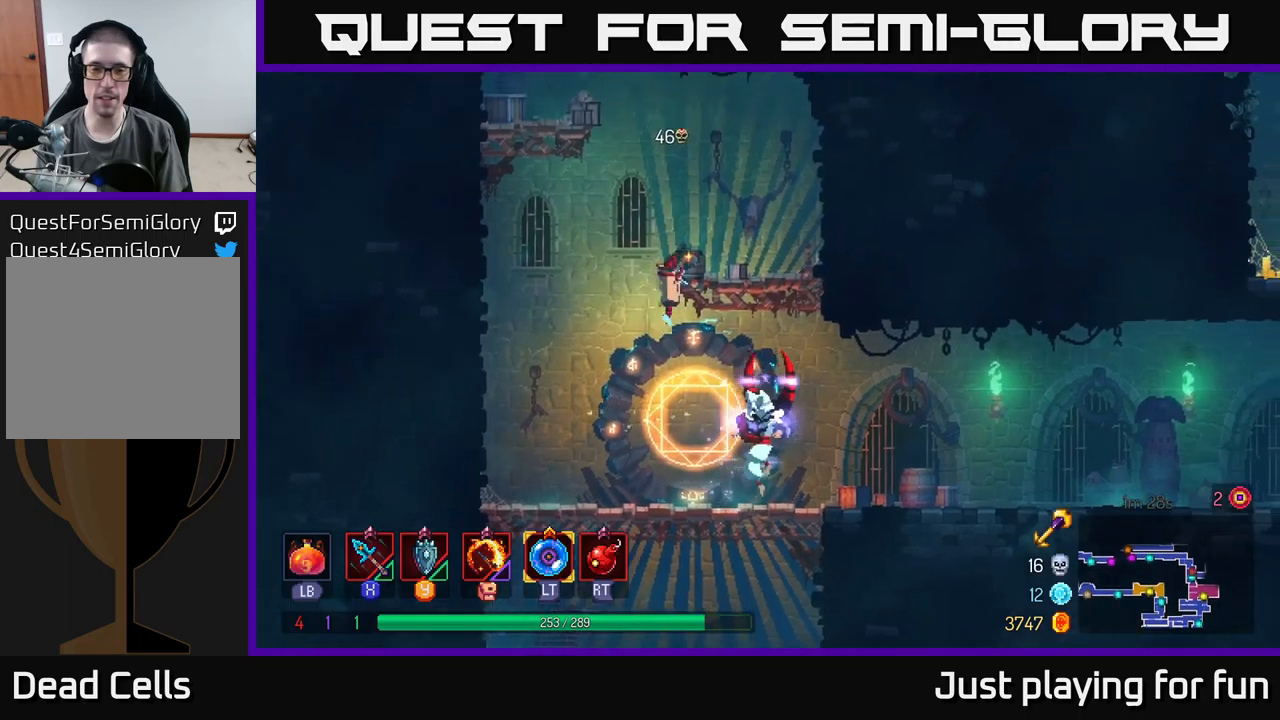
{"buttons": [], "left_stick": "right", "right_stick": "center", "events": [[183, "left_stick", "center"], [267, "left_stick", "right"]]}
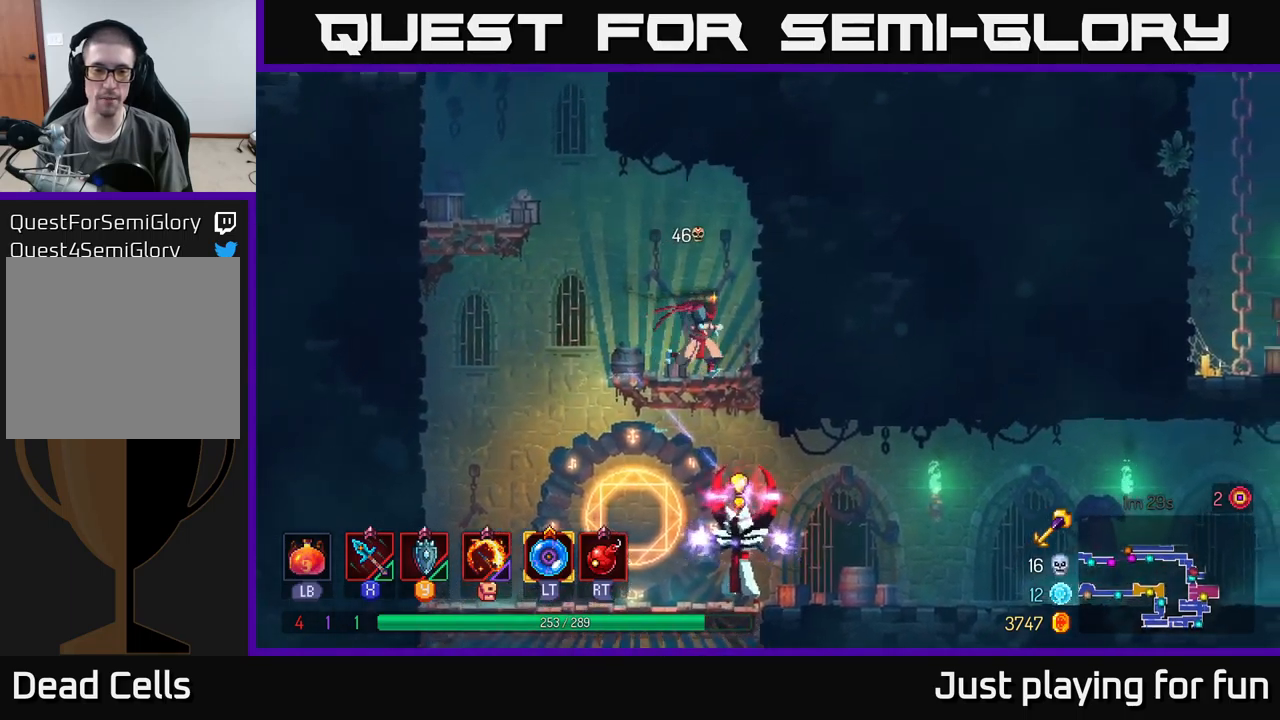
{"buttons": [], "left_stick": "right", "right_stick": "center", "events": [[200, "left_stick", "center"], [250, "A", "down"], [317, "left_stick", "right"], [450, "A", "up"]]}
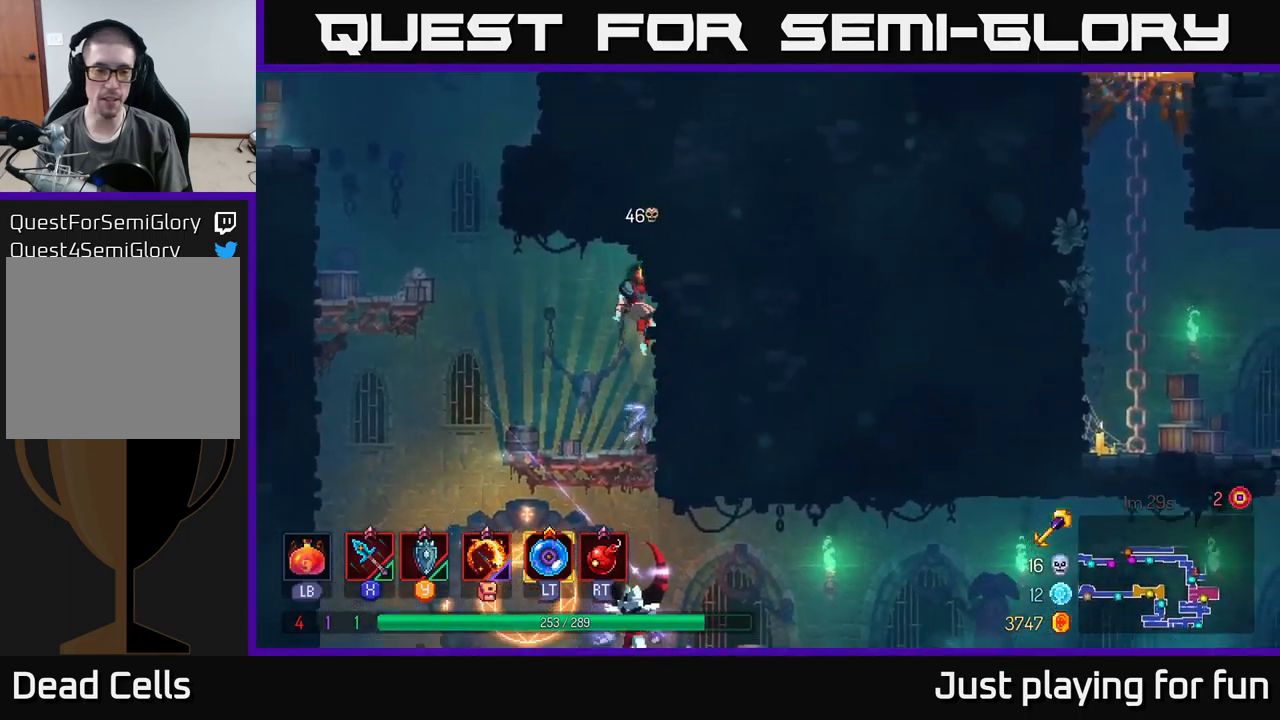
{"buttons": ["A"], "left_stick": "down", "right_stick": "center", "events": [[50, "left_stick", "center"], [167, "left_stick", "down"], [450, "A", "down"]]}
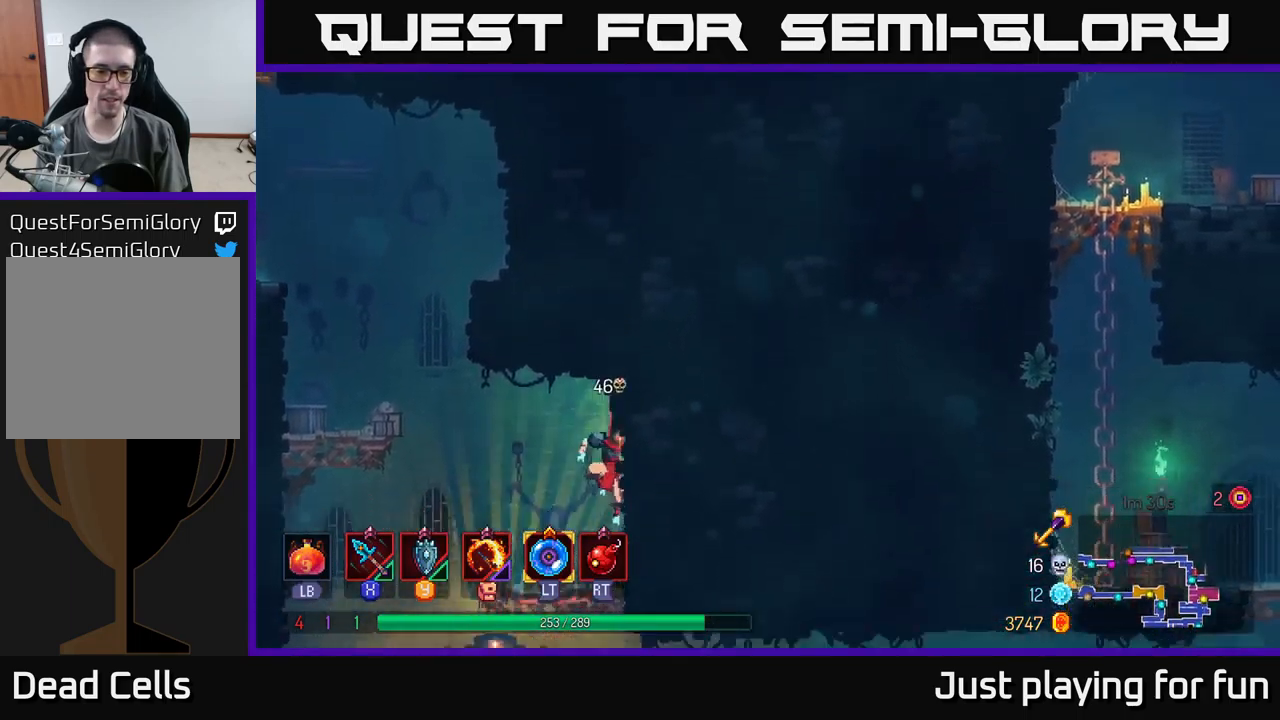
{"buttons": [], "left_stick": "down", "right_stick": "center", "events": [[17, "A", "up"], [283, "A", "down"], [333, "A", "up"], [417, "A", "down"], [483, "A", "up"]]}
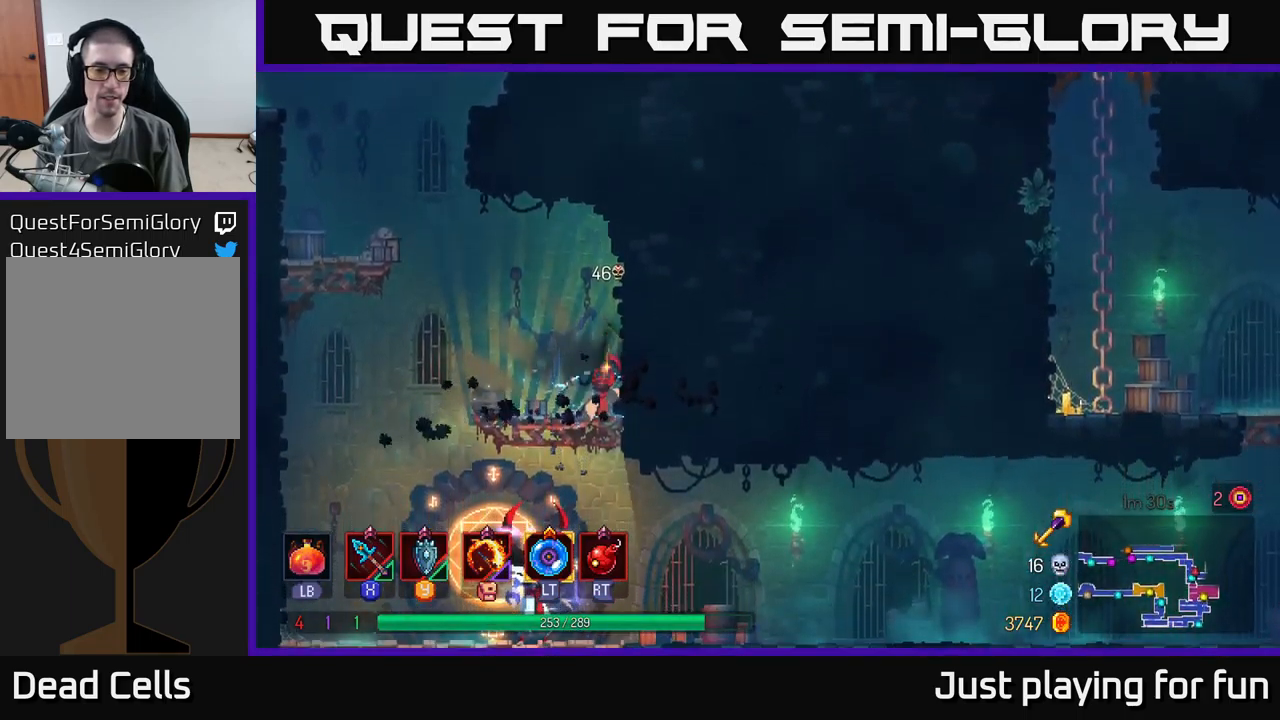
{"buttons": [], "left_stick": "down-left", "right_stick": "center", "events": [[67, "A", "down"], [133, "A", "up"], [183, "A", "down"], [250, "A", "up"], [317, "left_stick", "down-left"]]}
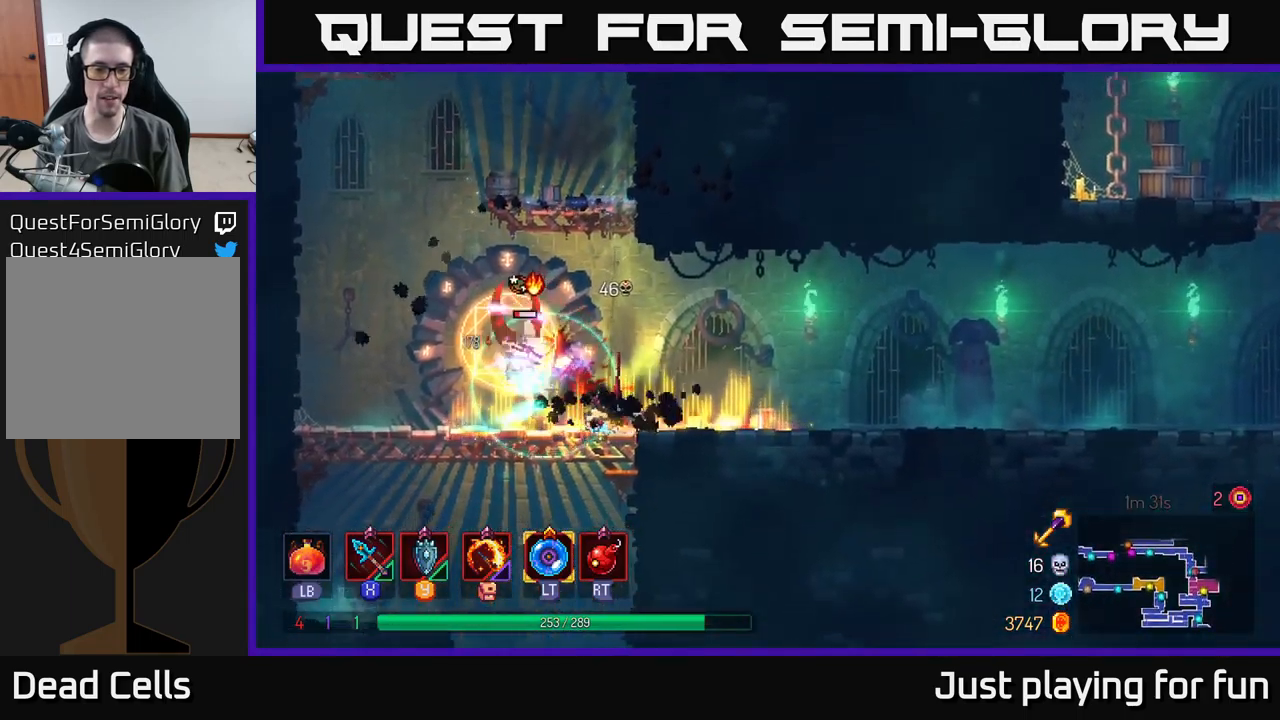
{"buttons": [], "left_stick": "left", "right_stick": "center", "events": [[67, "left_stick", "left"], [267, "X", "down"], [350, "X", "up"]]}
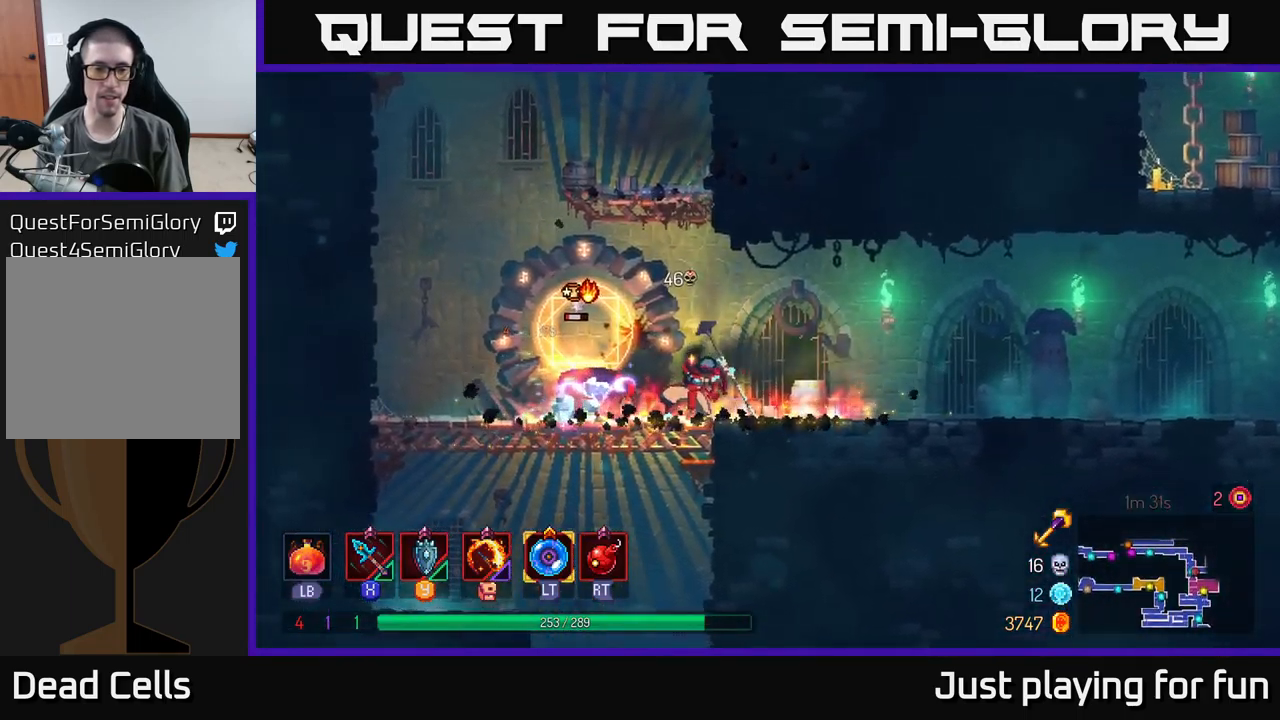
{"buttons": ["B"], "left_stick": "right", "right_stick": "center", "events": [[150, "left_stick", "center"], [317, "left_stick", "right"], [500, "B", "down"]]}
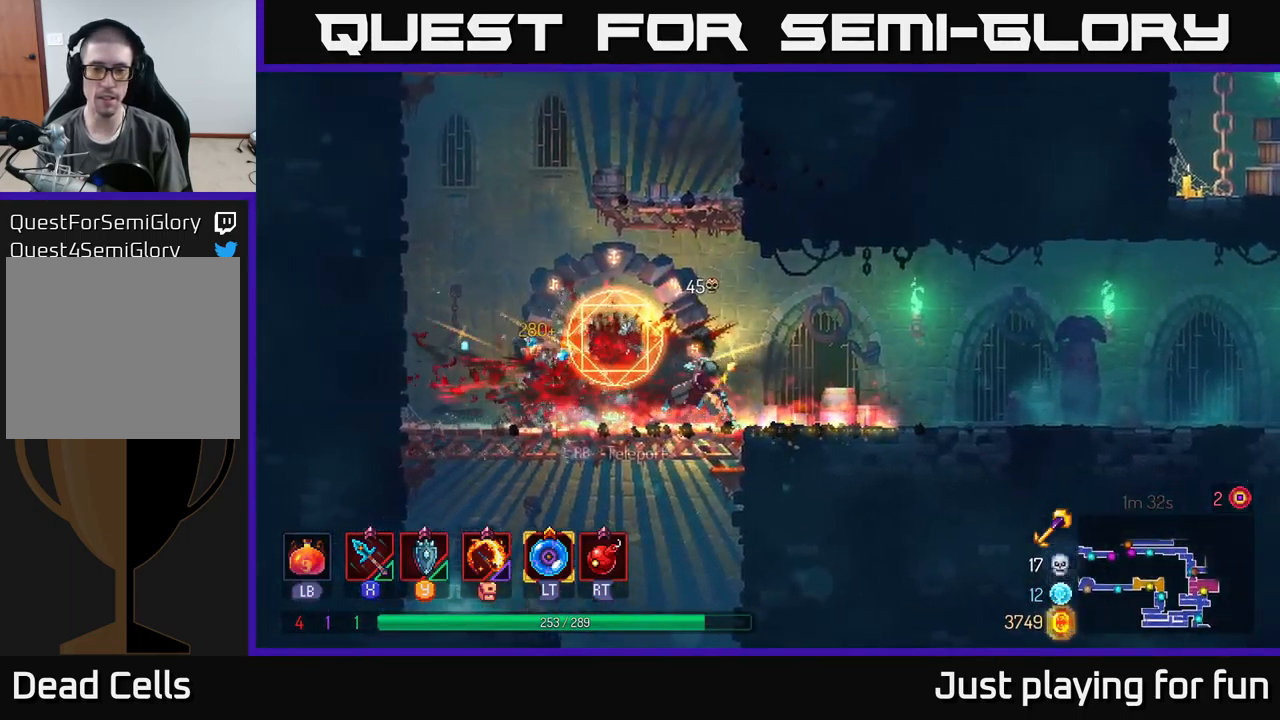
{"buttons": [], "left_stick": "right", "right_stick": "center", "events": [[83, "B", "up"]]}
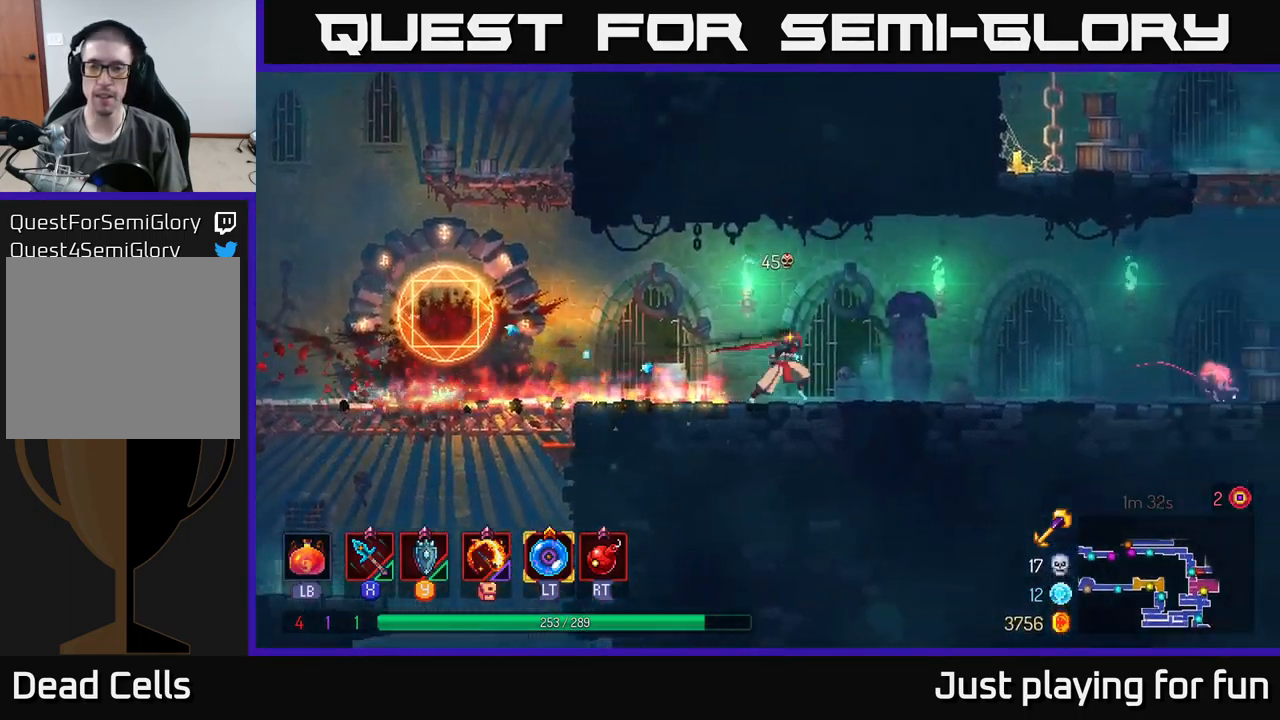
{"buttons": [], "left_stick": "right", "right_stick": "center", "events": []}